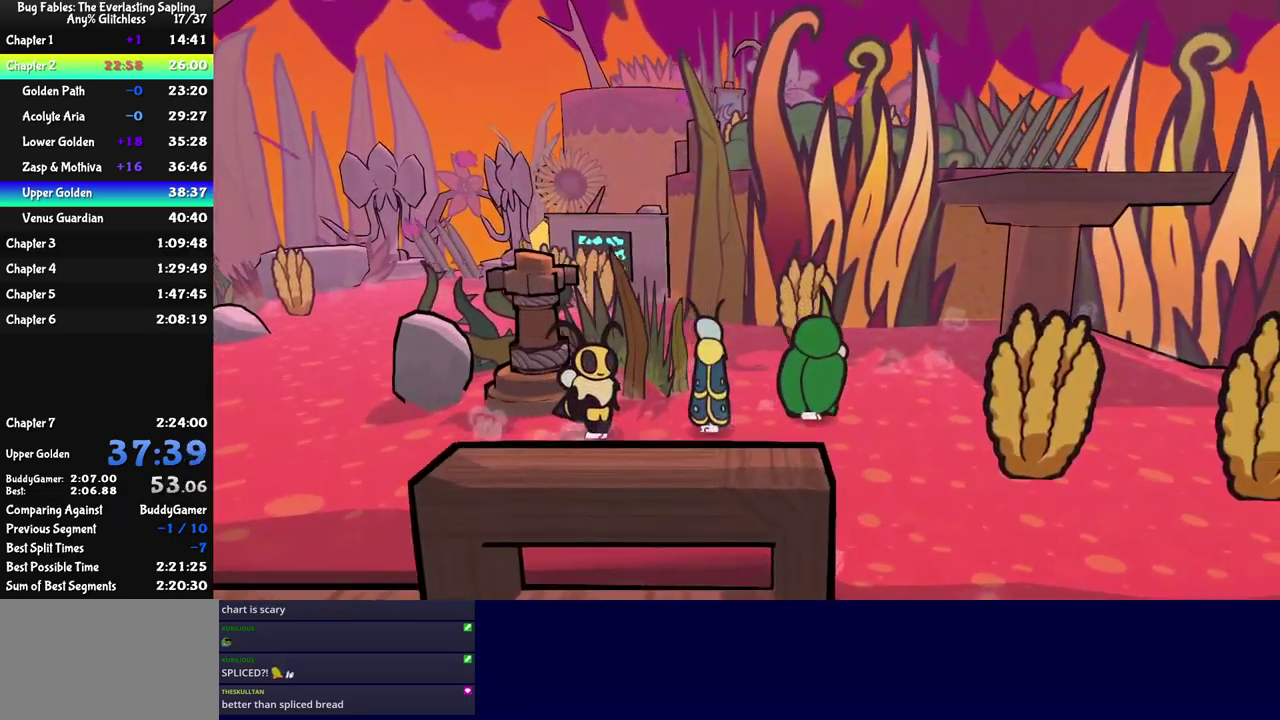
Gameplay with a controller (Nintendo layout); each line is a JSON object with the inputs held at the frame after it. "events" lists button and stick changes between this image and that frame as [ms after this image, input, new state], when the widget could be followed in between. Not read: L3 R3.
{"buttons": [], "left_stick": "right", "events": [[134, "left_stick", "right"]]}
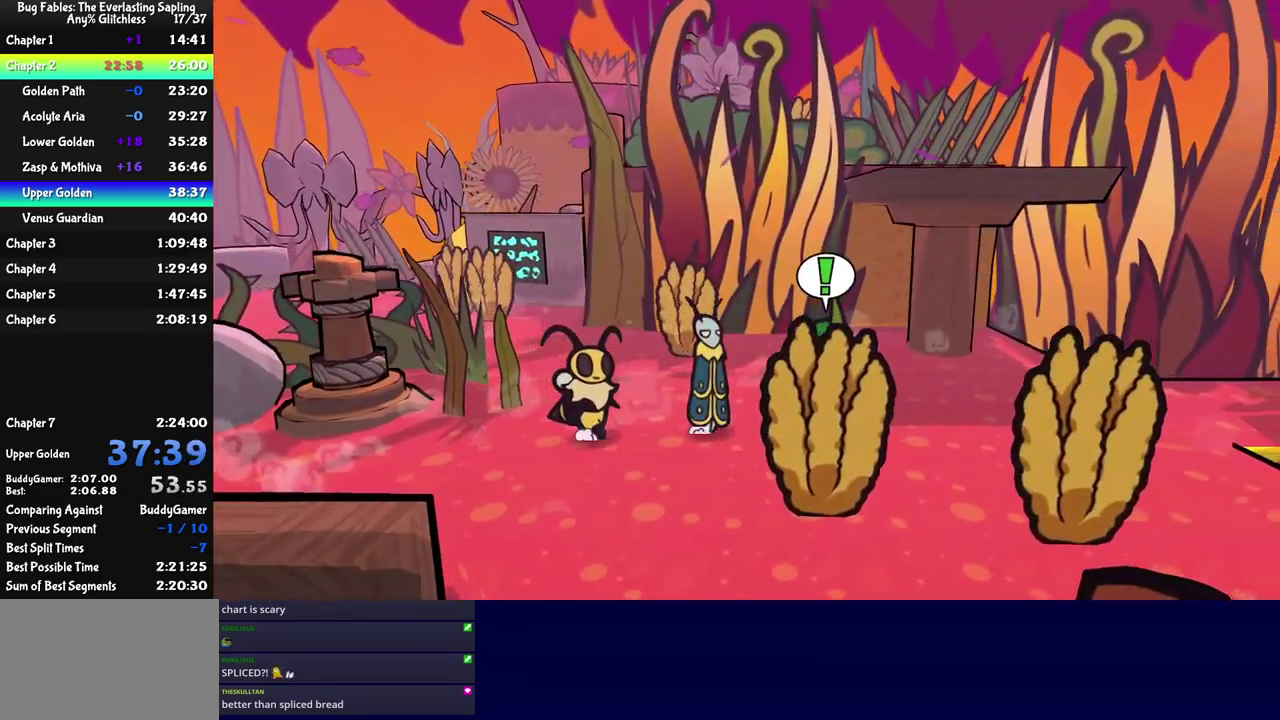
{"buttons": [], "left_stick": "right", "events": []}
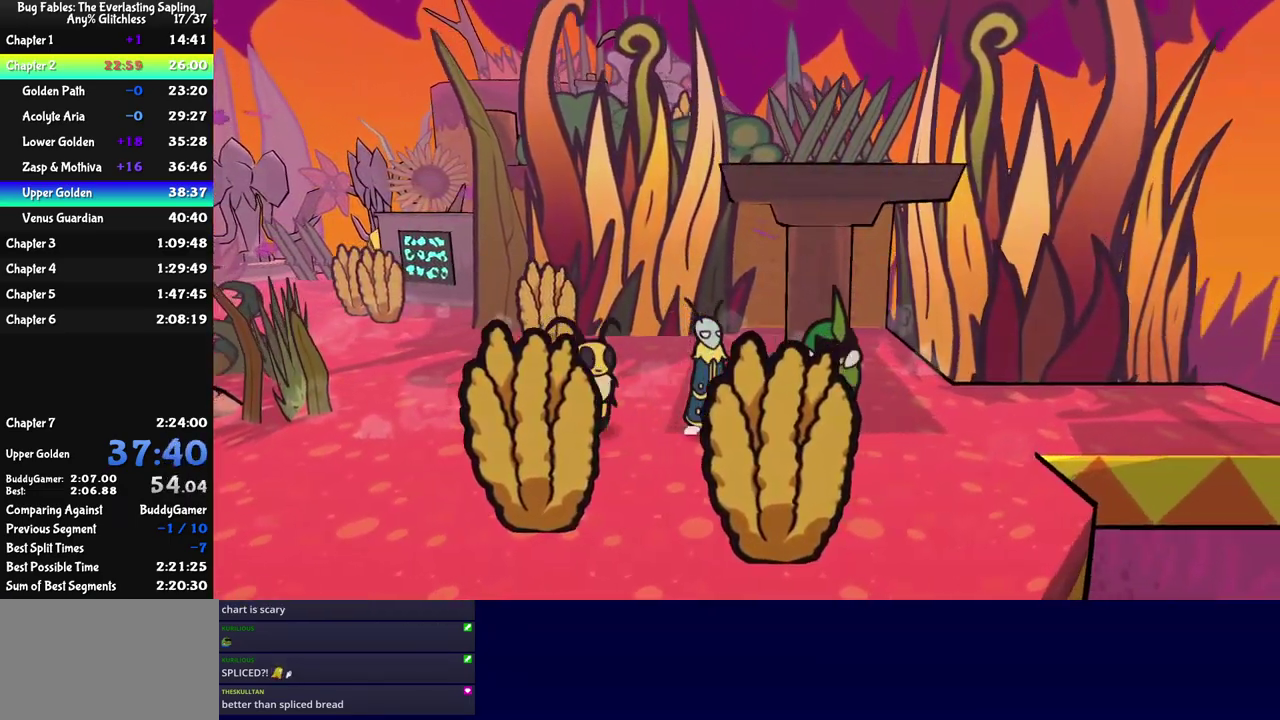
{"buttons": [], "left_stick": "right", "events": []}
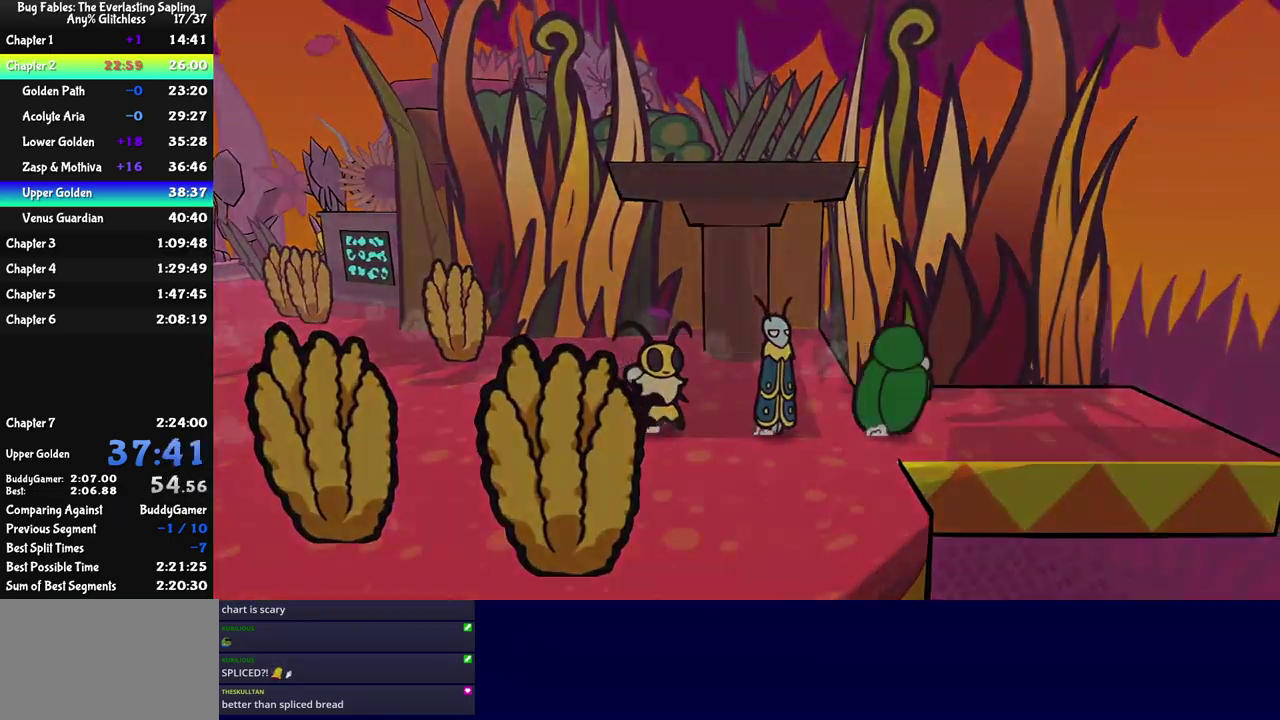
{"buttons": [], "left_stick": "center", "events": [[434, "left_stick", "center"]]}
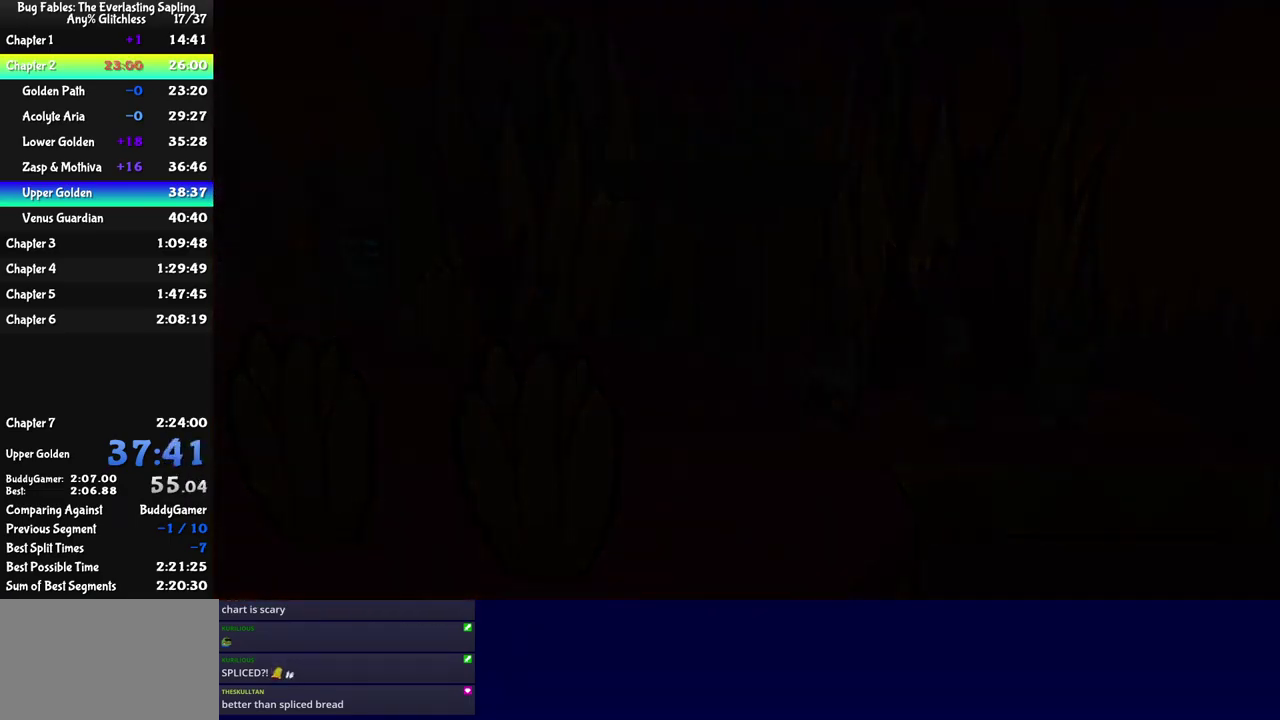
{"buttons": [], "left_stick": "right", "events": [[351, "left_stick", "right"]]}
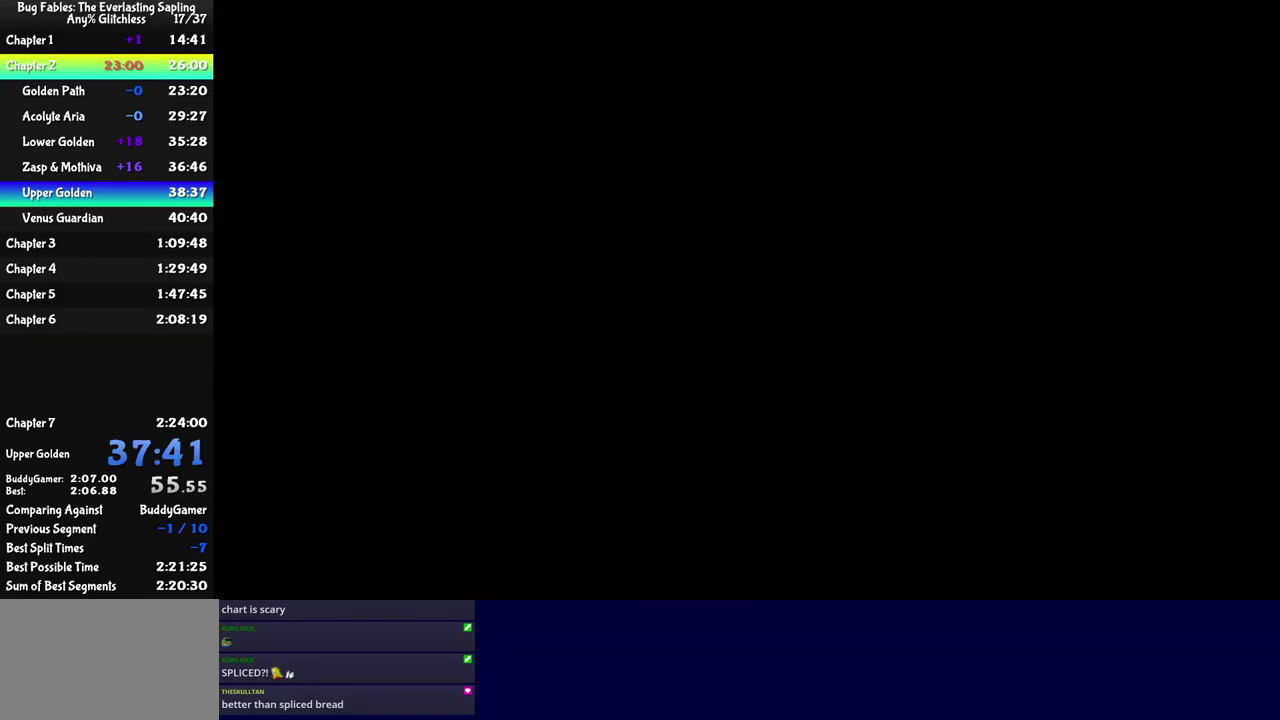
{"buttons": [], "left_stick": "right", "events": [[400, "C_DOWN", "down"], [450, "C_DOWN", "up"]]}
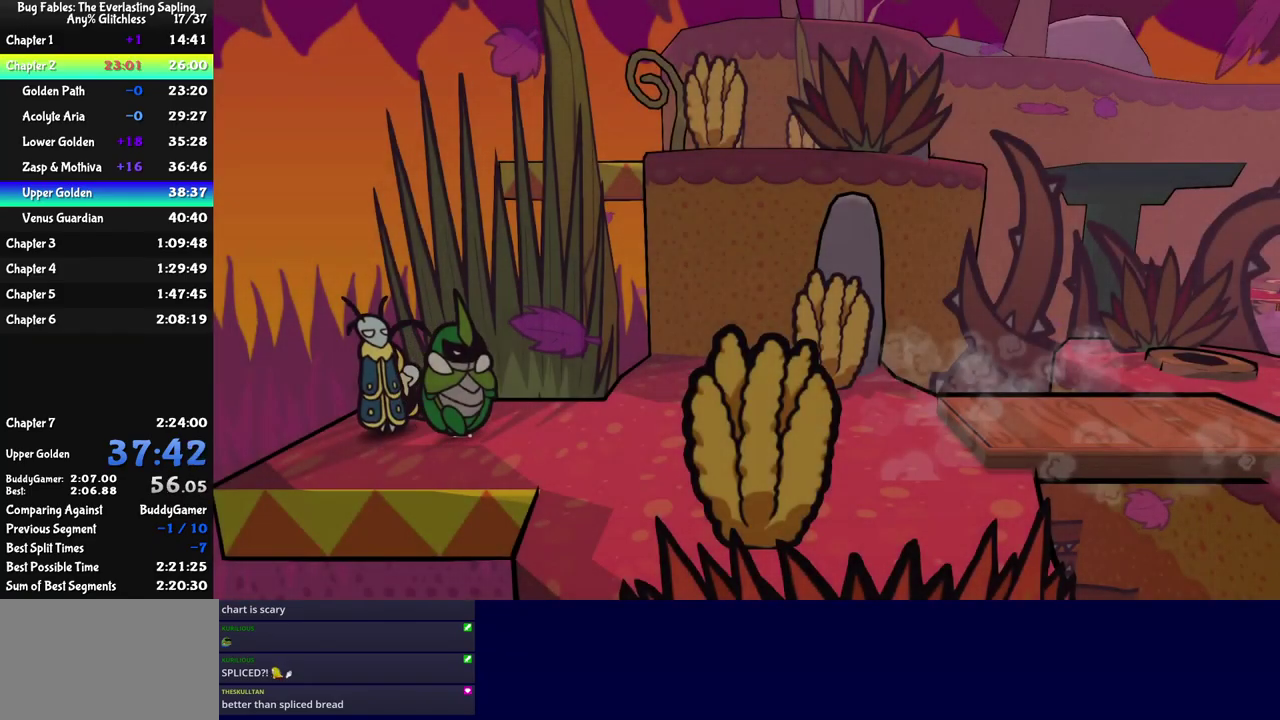
{"buttons": [], "left_stick": "right", "events": [[17, "C_DOWN", "down"], [67, "C_DOWN", "up"]]}
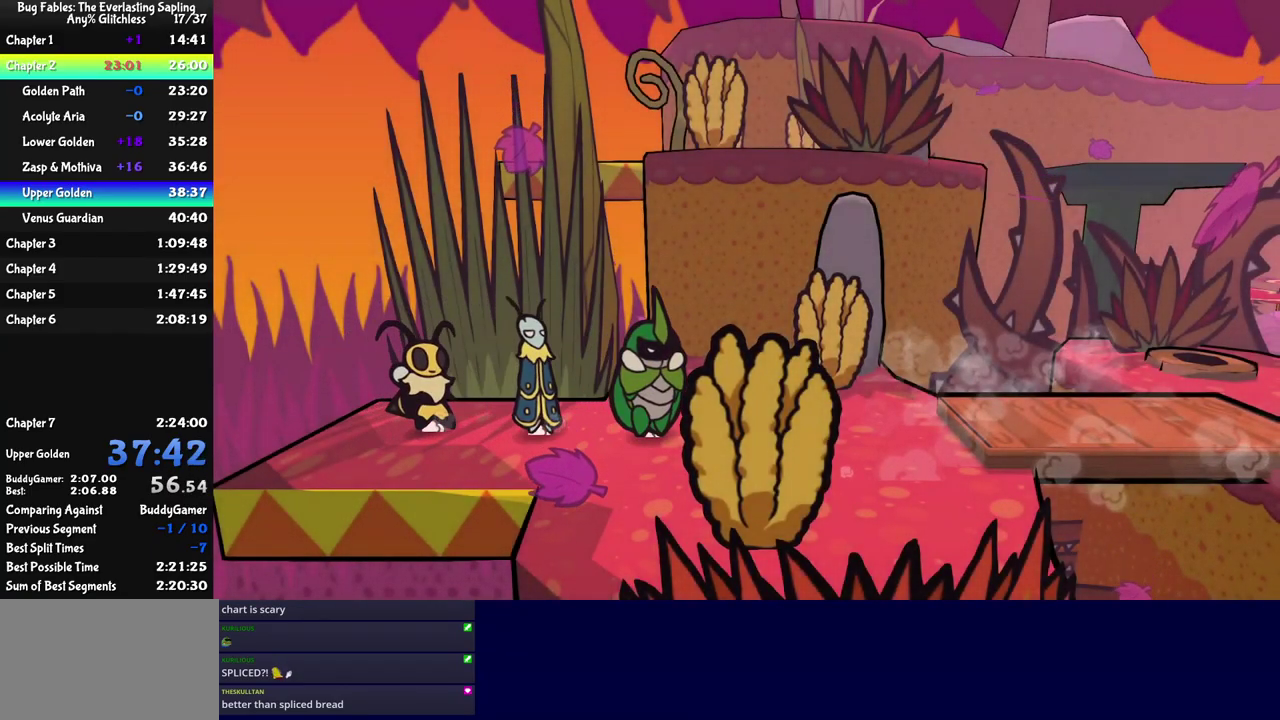
{"buttons": [], "left_stick": "right", "events": [[417, "C_DOWN", "down"], [483, "C_DOWN", "up"]]}
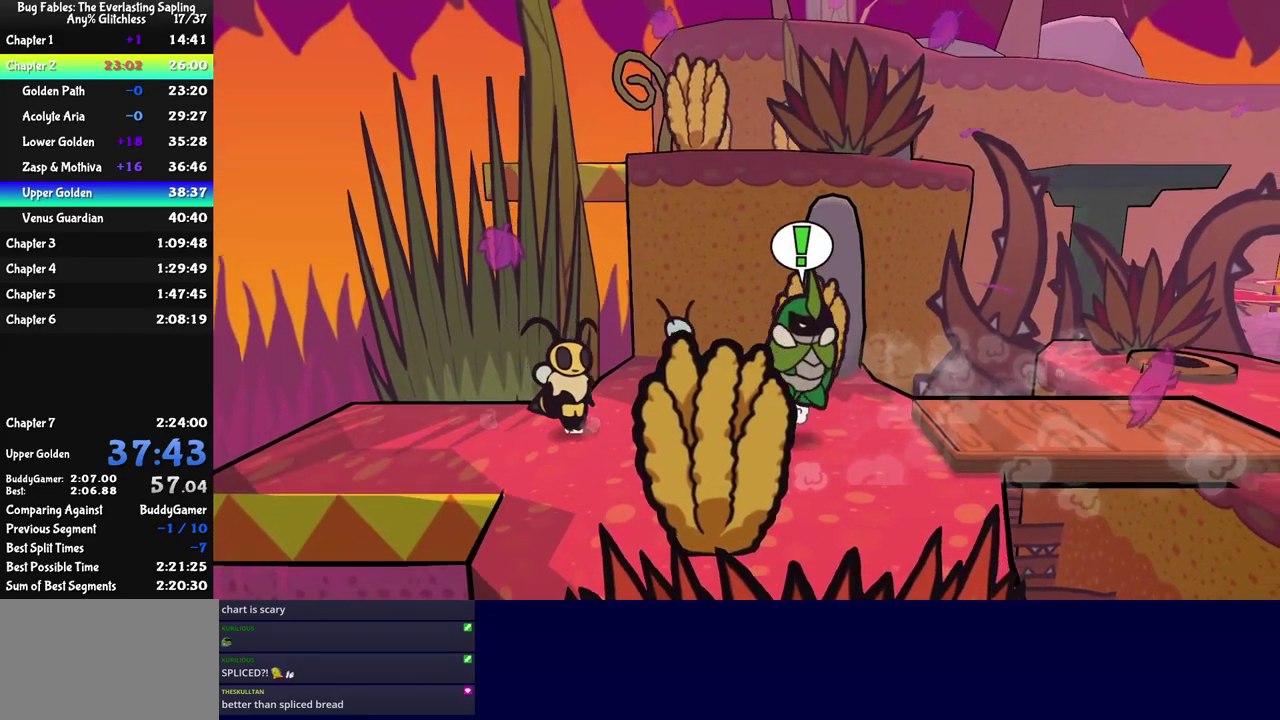
{"buttons": [], "left_stick": "right", "events": []}
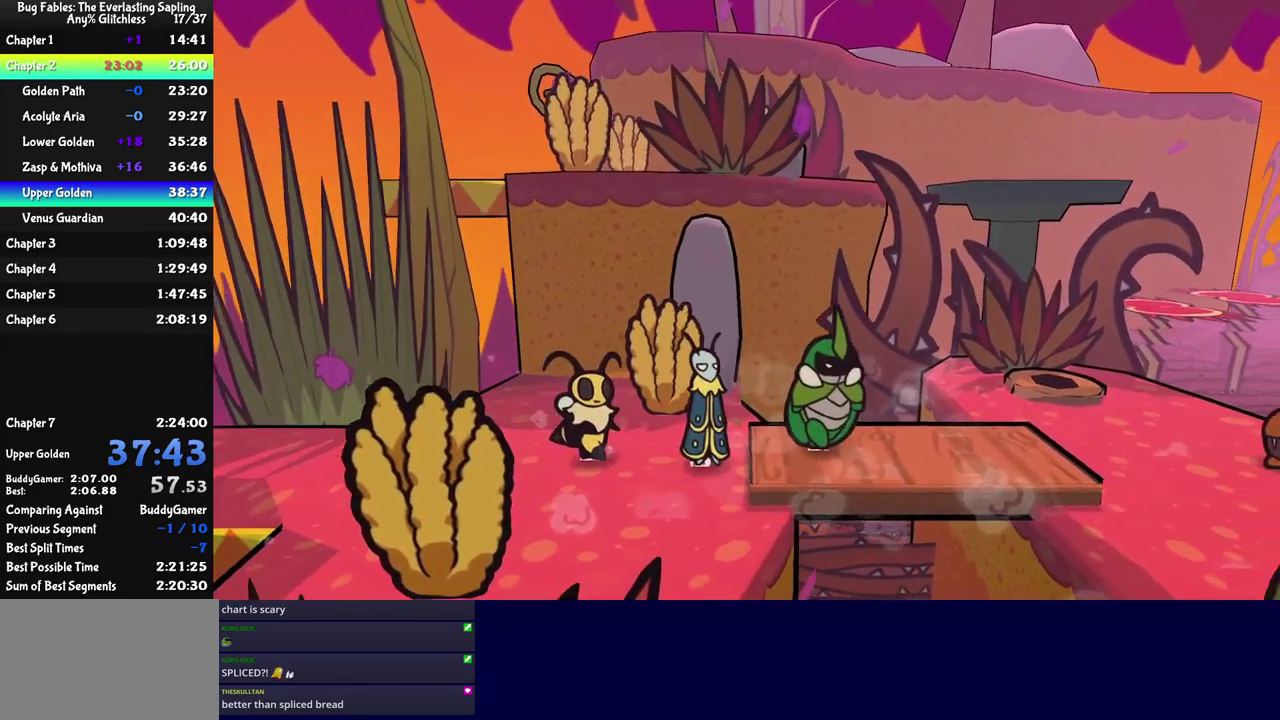
{"buttons": ["C_DOWN"], "left_stick": "down-right", "events": [[417, "left_stick", "down-right"], [500, "C_DOWN", "down"]]}
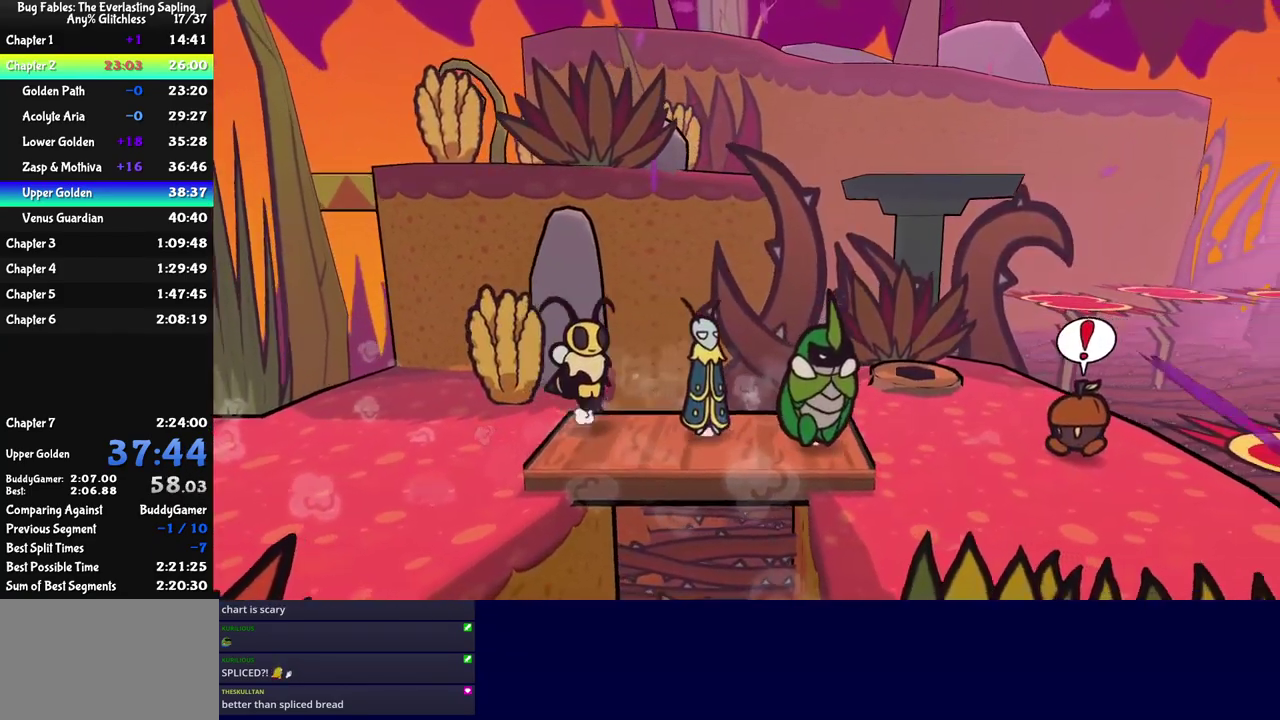
{"buttons": [], "left_stick": "down-right", "events": [[50, "left_stick", "down"], [200, "C_DOWN", "up"], [283, "left_stick", "down-right"]]}
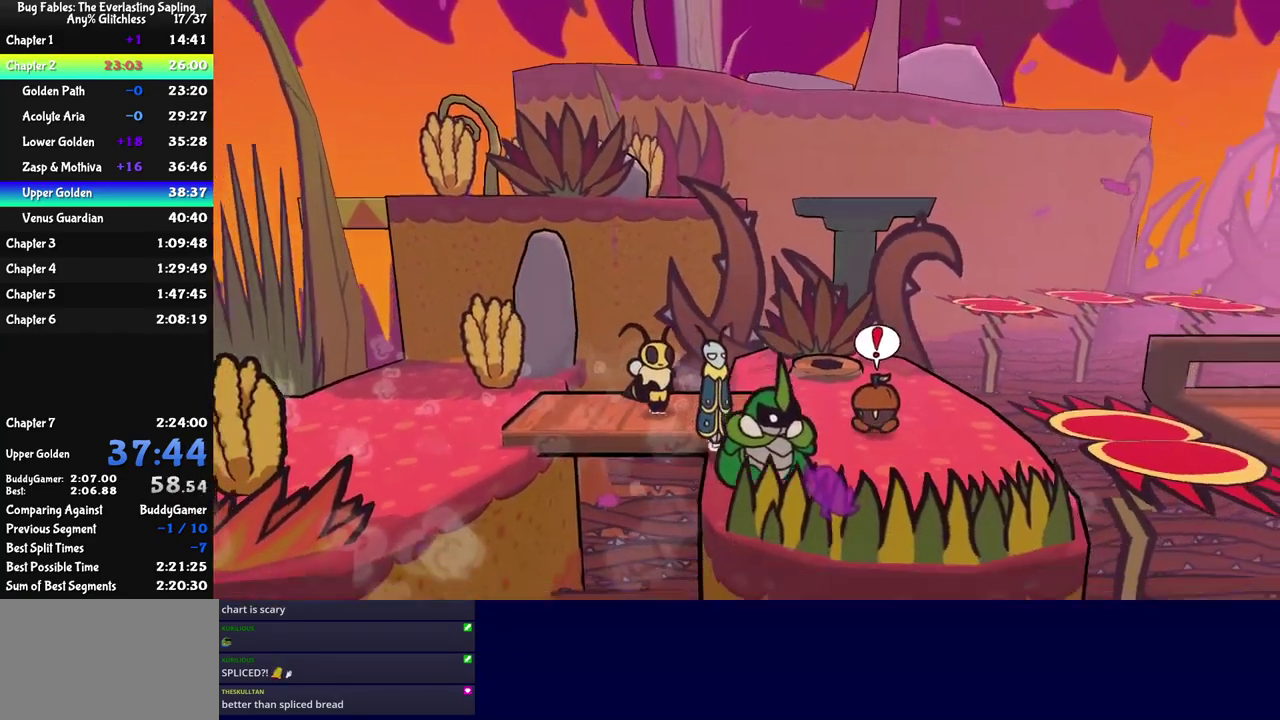
{"buttons": [], "left_stick": "right", "events": [[67, "left_stick", "right"]]}
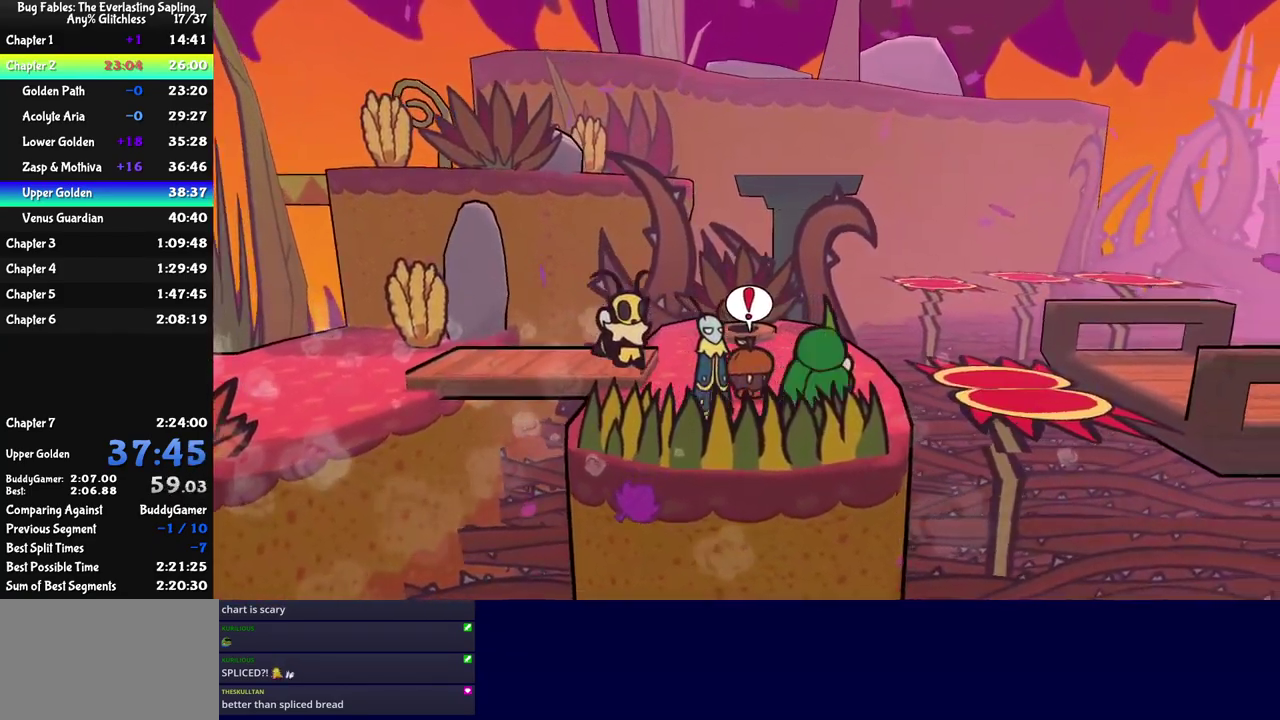
{"buttons": [], "left_stick": "up-right", "events": [[17, "left_stick", "up-right"], [317, "C_DOWN", "down"], [467, "C_DOWN", "up"]]}
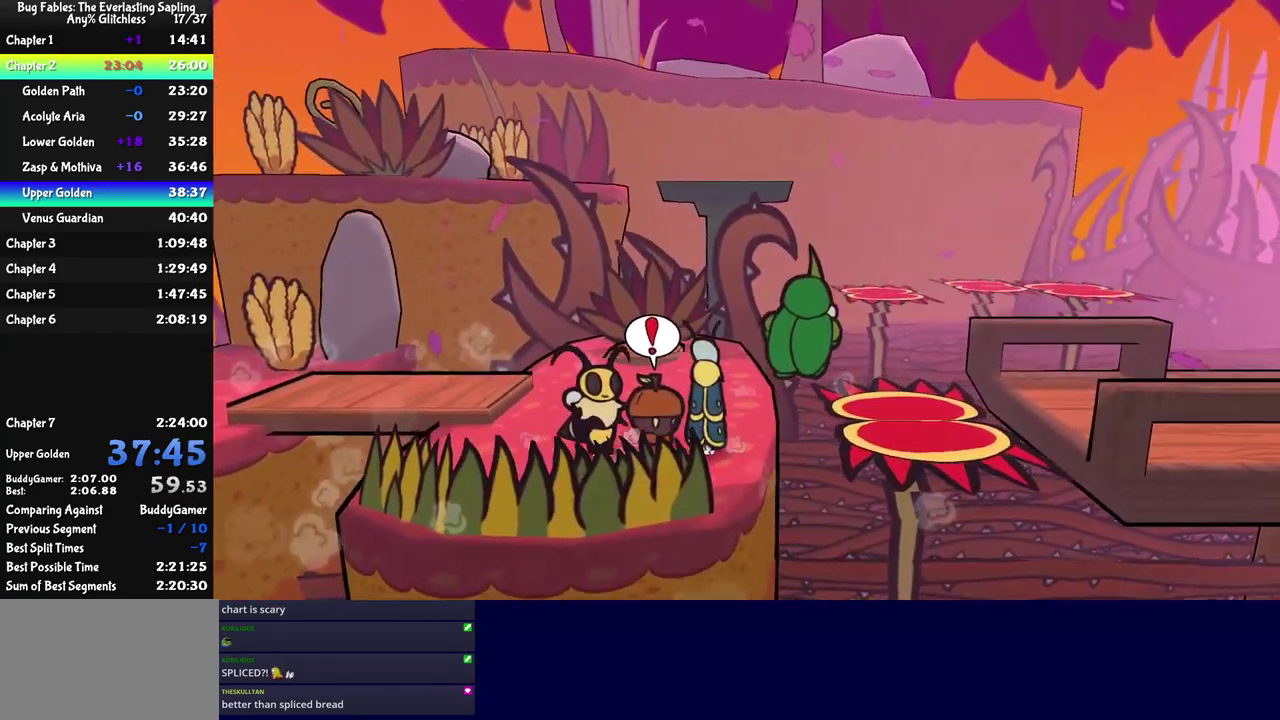
{"buttons": [], "left_stick": "right", "events": [[167, "left_stick", "right"]]}
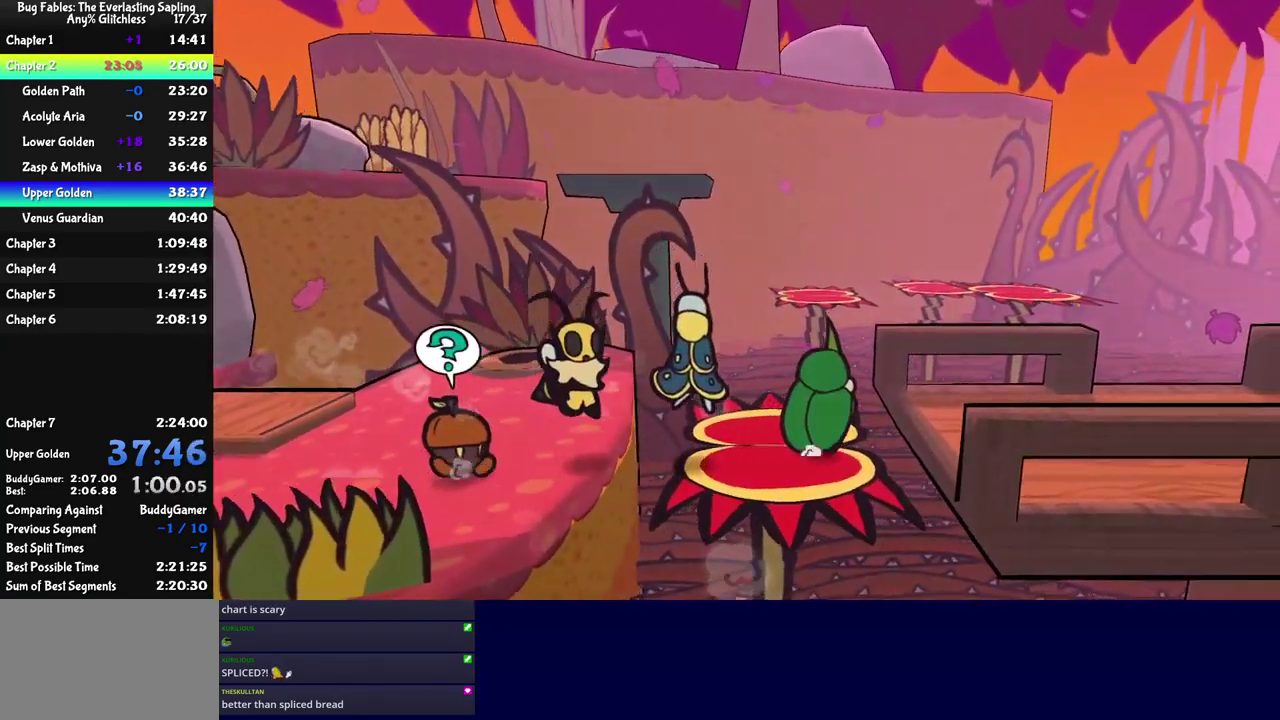
{"buttons": [], "left_stick": "right", "events": [[17, "C_DOWN", "down"], [117, "C_DOWN", "up"]]}
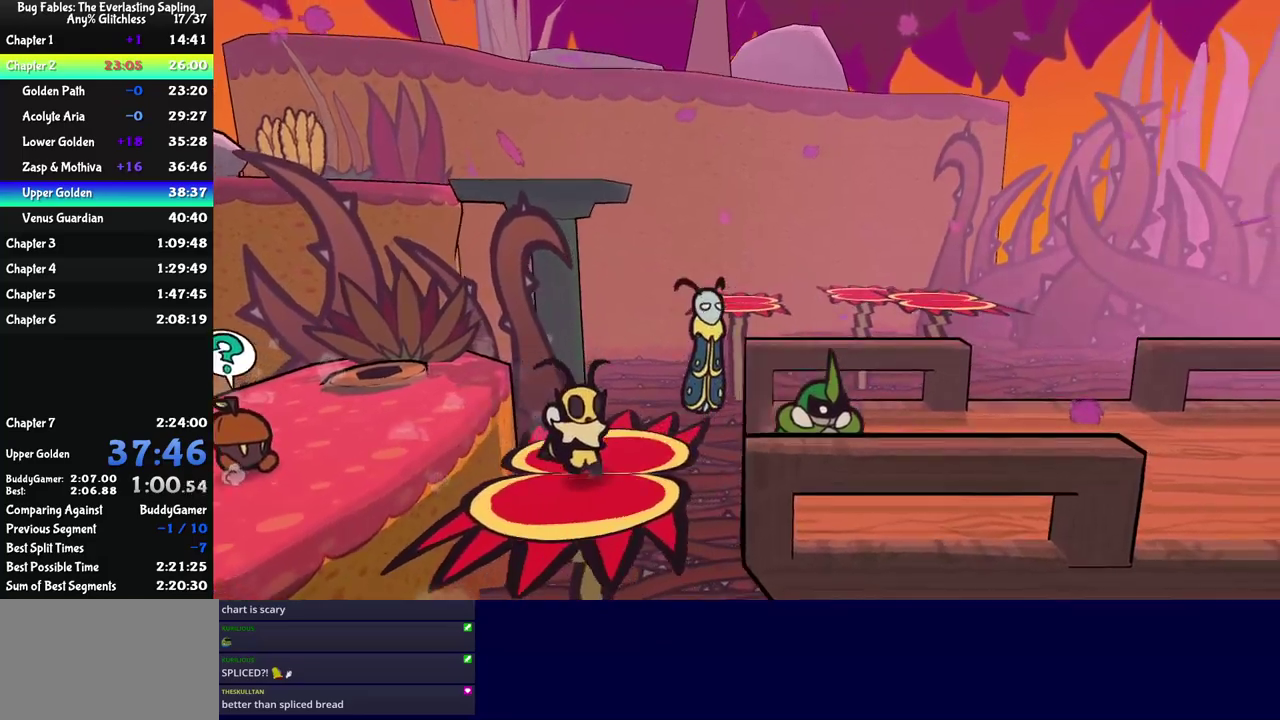
{"buttons": [], "left_stick": "right", "events": [[33, "C_LEFT", "down"], [117, "C_LEFT", "up"], [350, "C_LEFT", "down"], [417, "C_LEFT", "up"]]}
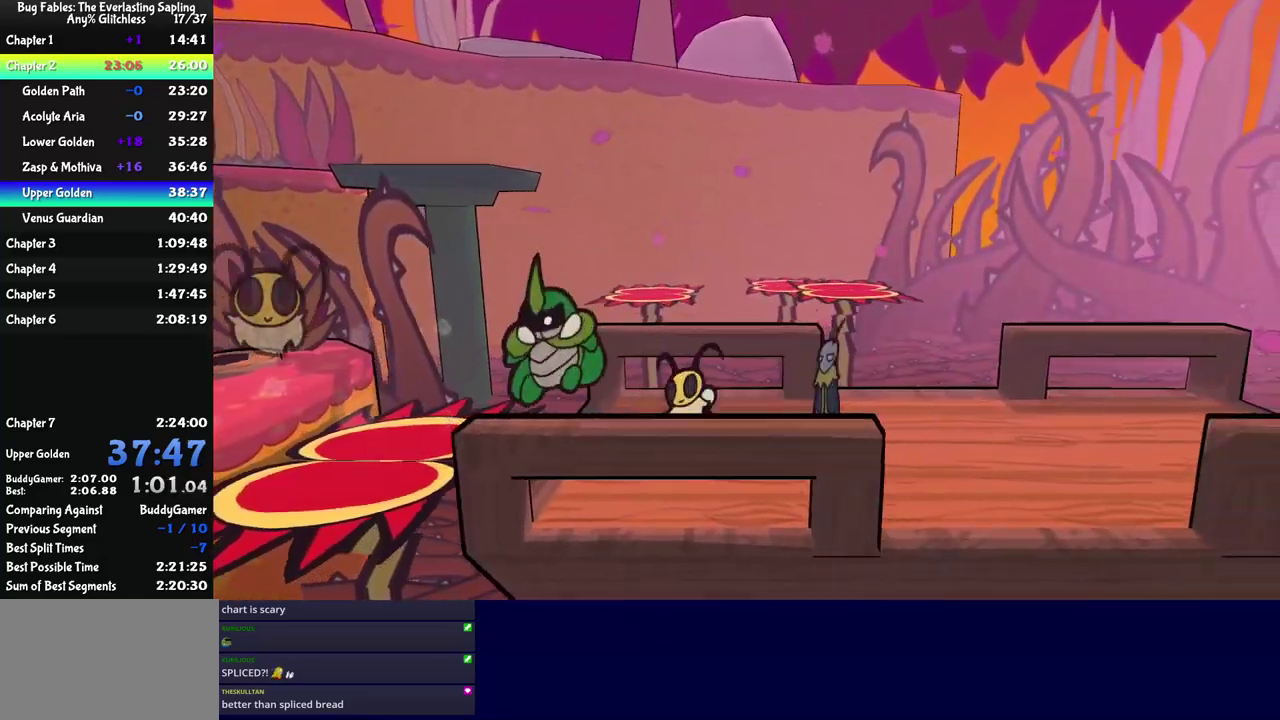
{"buttons": [], "left_stick": "right", "events": [[17, "C_UP", "down"], [83, "C_UP", "up"], [333, "C_UP", "down"], [400, "C_UP", "up"]]}
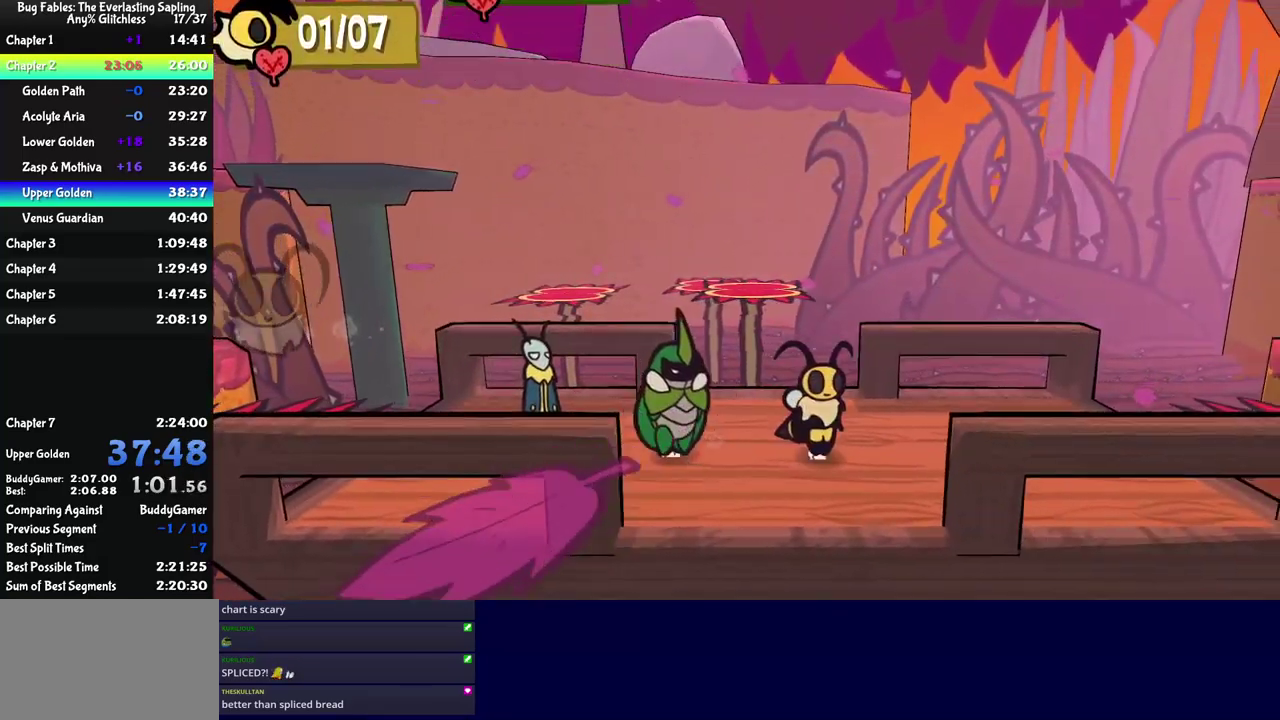
{"buttons": [], "left_stick": "right", "events": []}
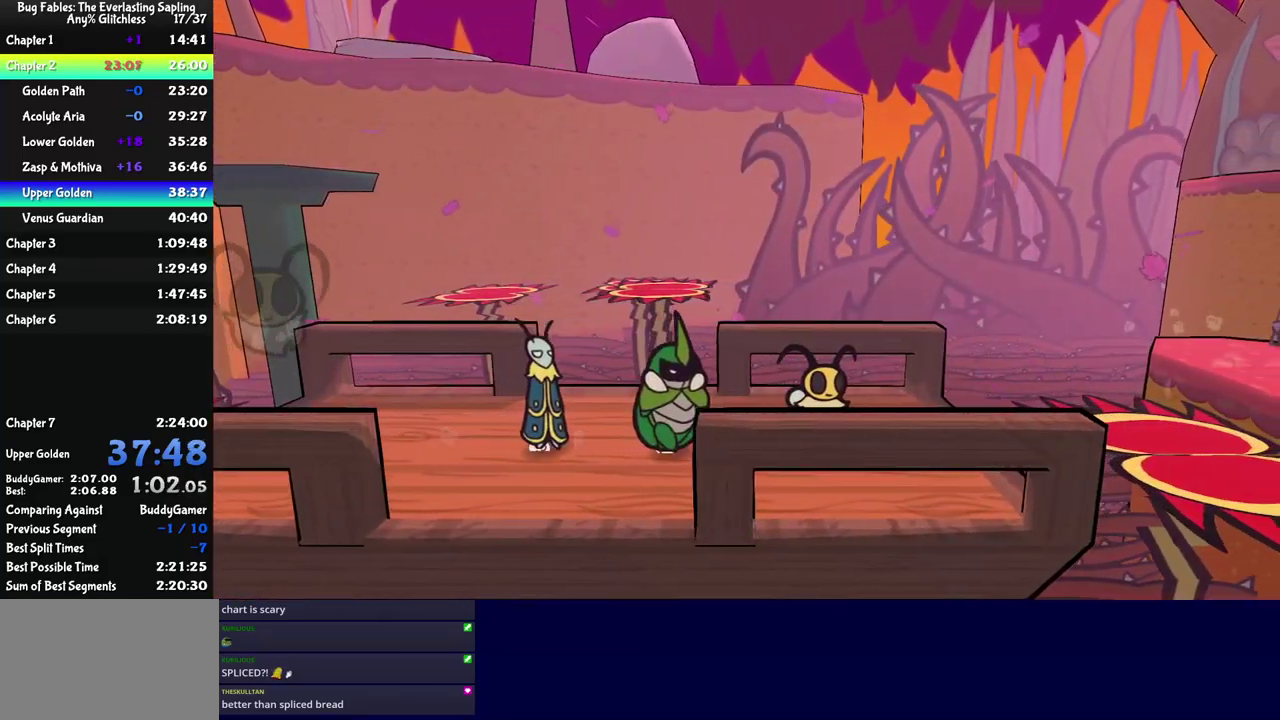
{"buttons": [], "left_stick": "right", "events": [[250, "C_DOWN", "down"], [383, "C_DOWN", "up"]]}
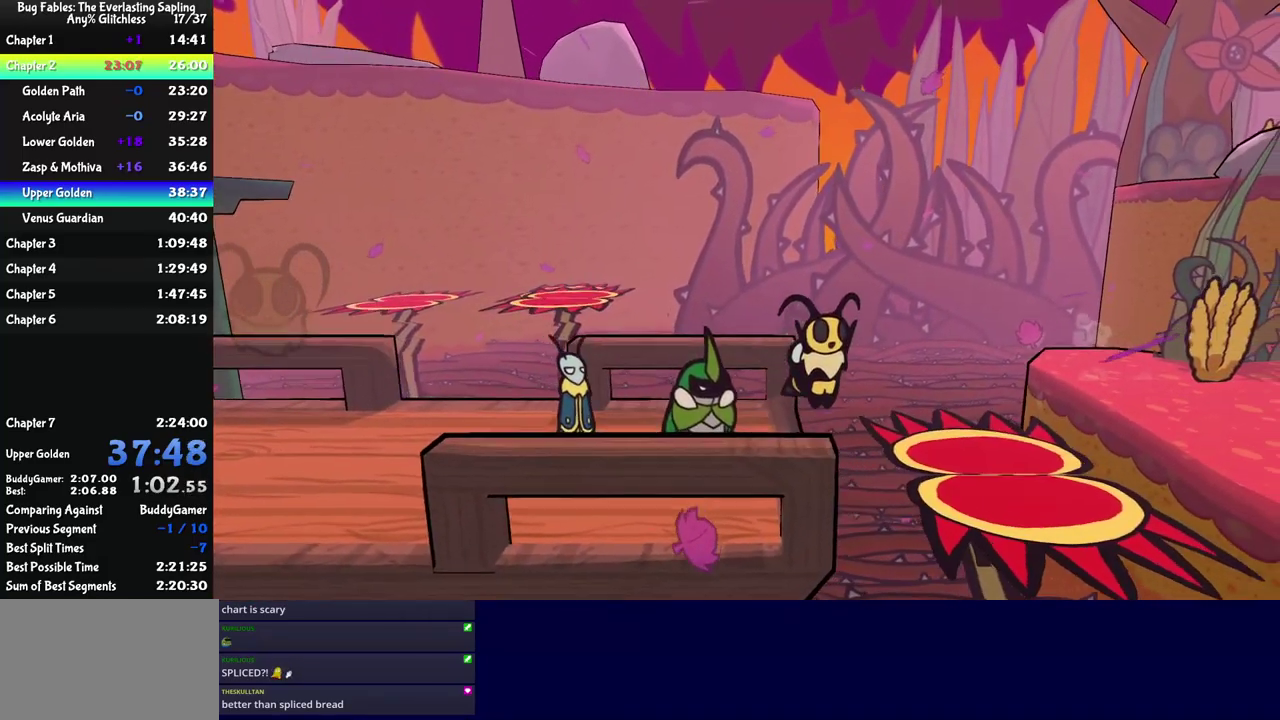
{"buttons": [], "left_stick": "right", "events": []}
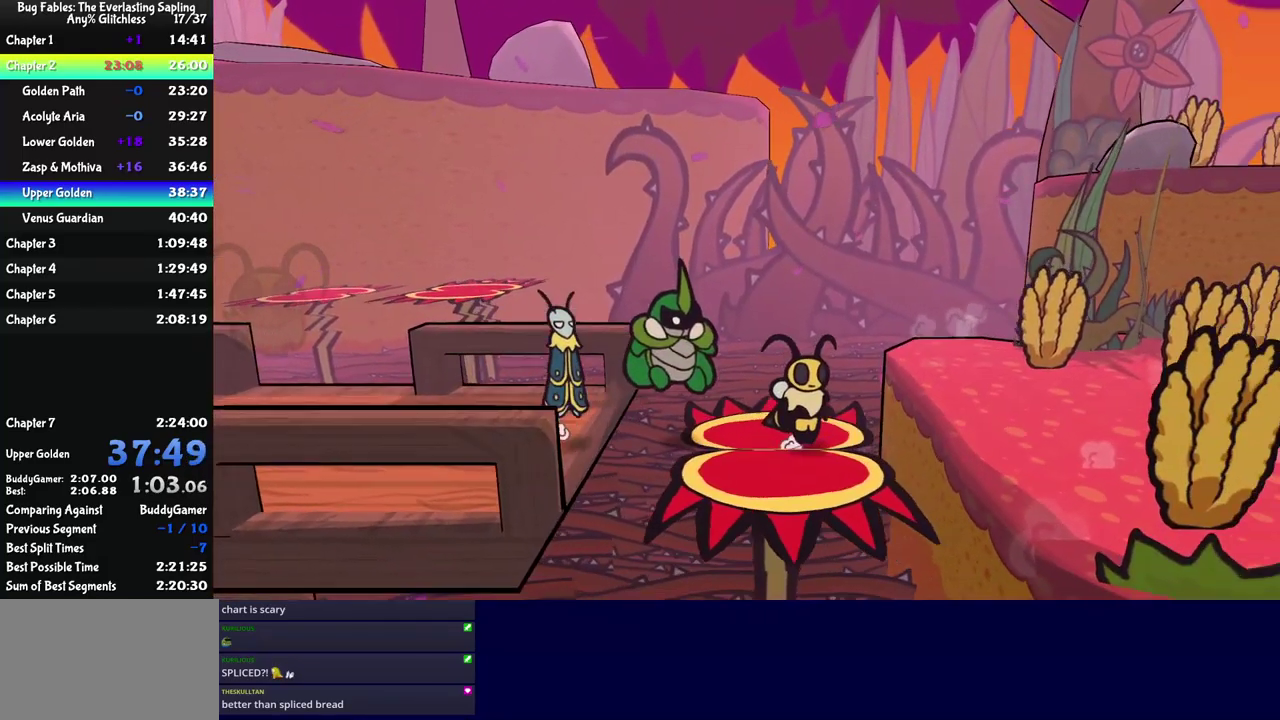
{"buttons": [], "left_stick": "right", "events": [[50, "C_DOWN", "down"], [183, "C_DOWN", "up"]]}
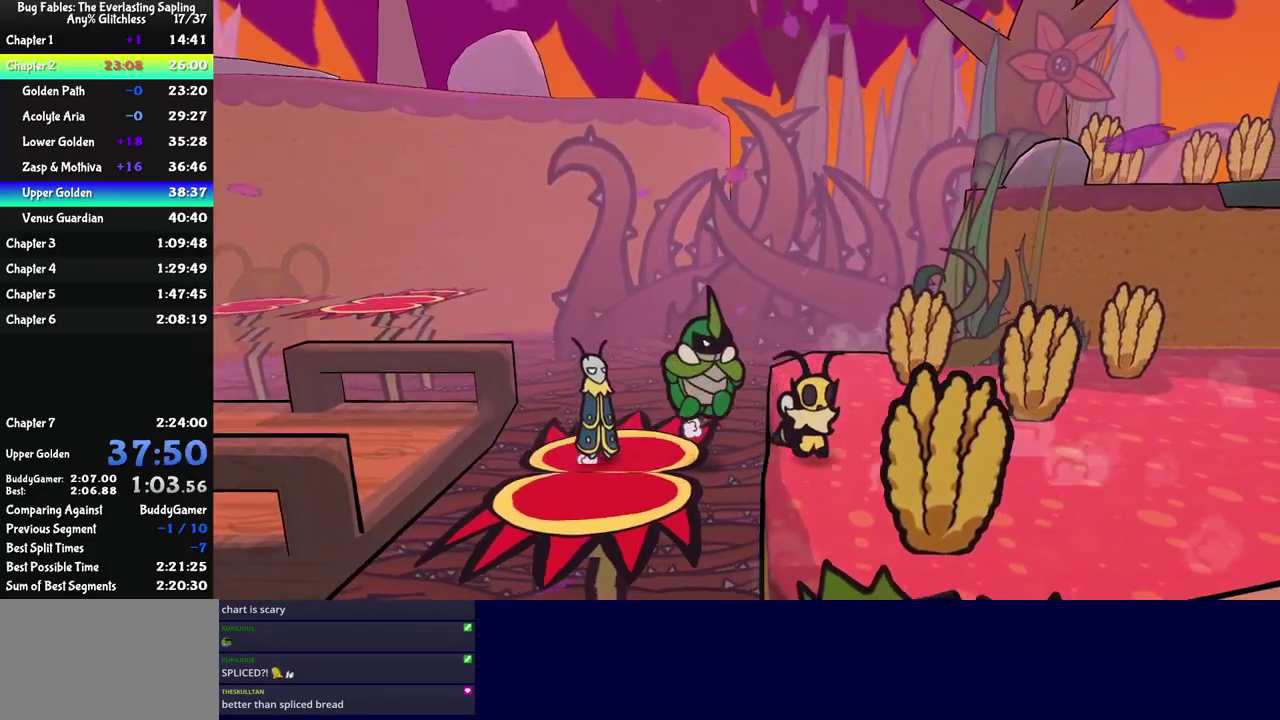
{"buttons": [], "left_stick": "down-right", "events": [[133, "left_stick", "down-right"]]}
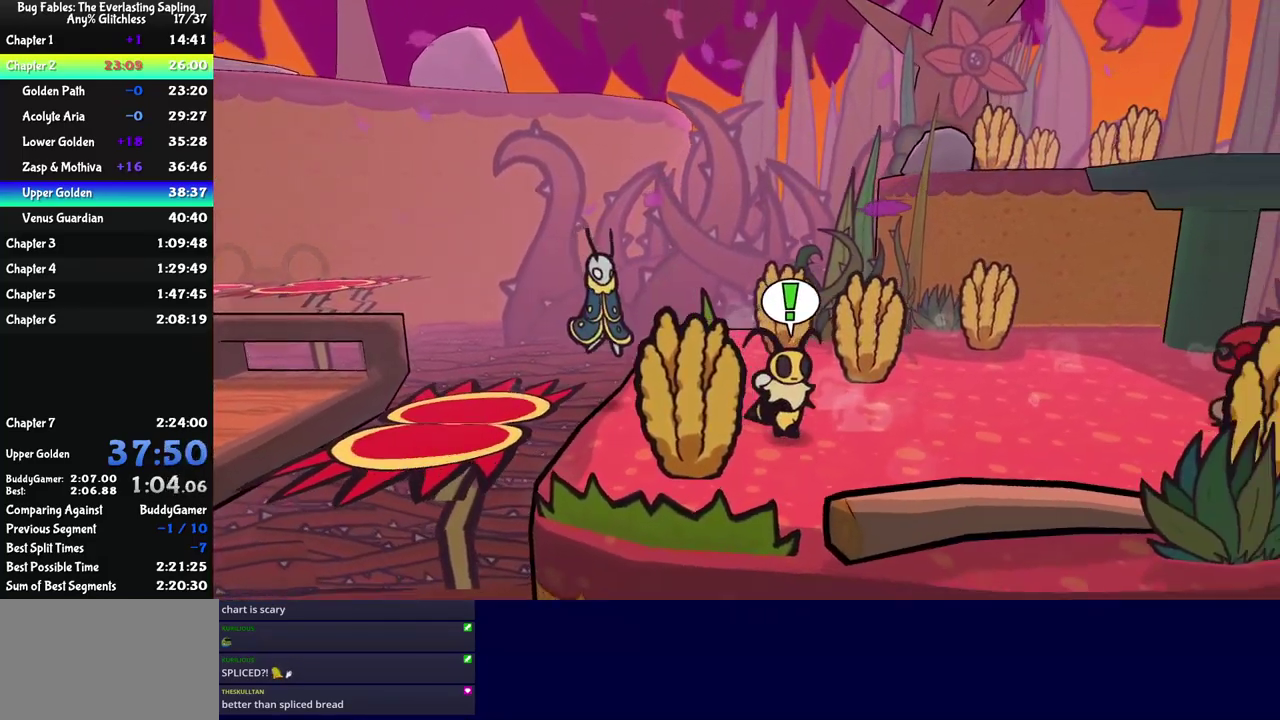
{"buttons": [], "left_stick": "down-right", "events": [[250, "C_DOWN", "down"], [450, "C_DOWN", "up"]]}
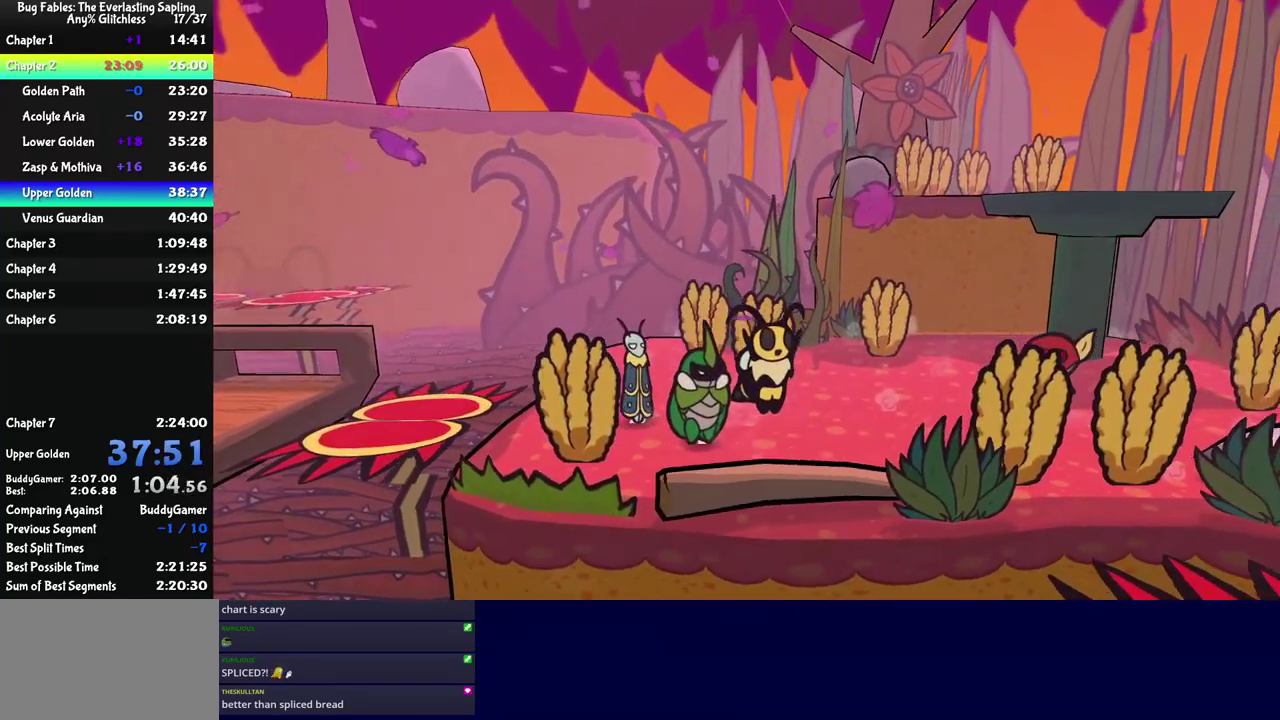
{"buttons": ["C_DOWN"], "left_stick": "right", "events": [[300, "left_stick", "right"], [333, "C_DOWN", "down"]]}
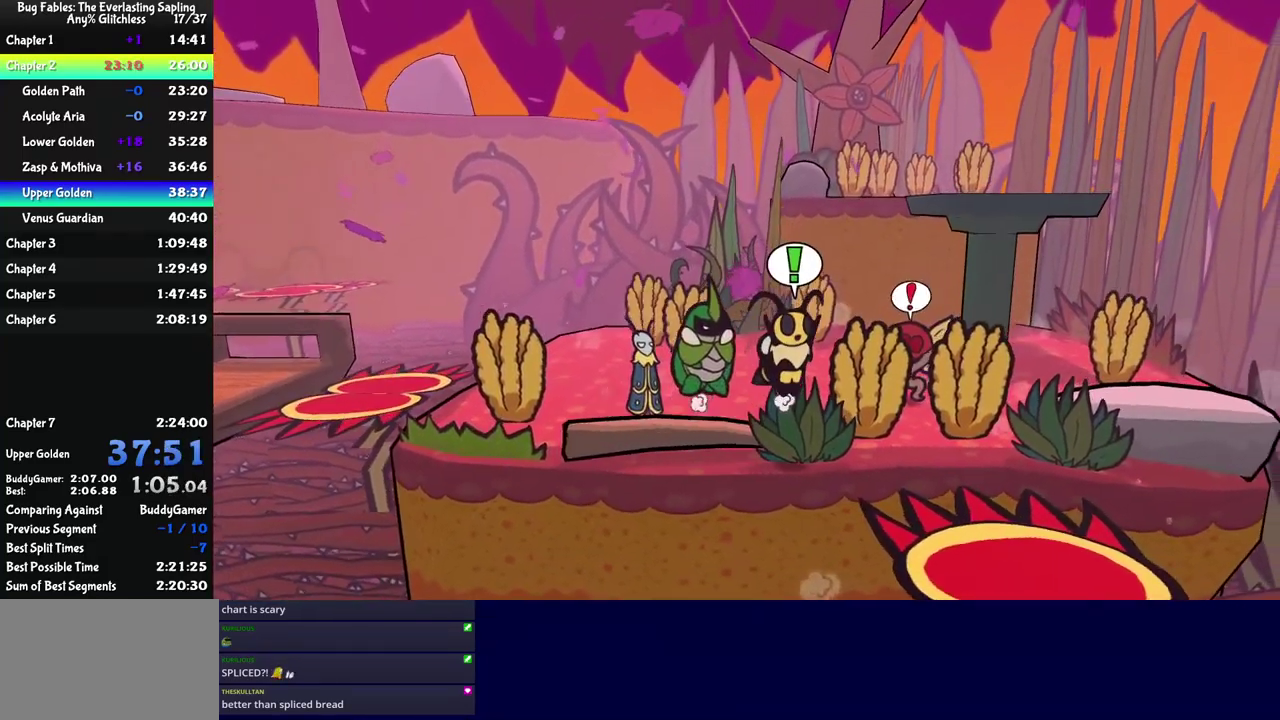
{"buttons": ["C_DOWN"], "left_stick": "down", "events": [[217, "left_stick", "down-right"], [350, "C_DOWN", "up"], [400, "left_stick", "down"], [417, "C_DOWN", "down"]]}
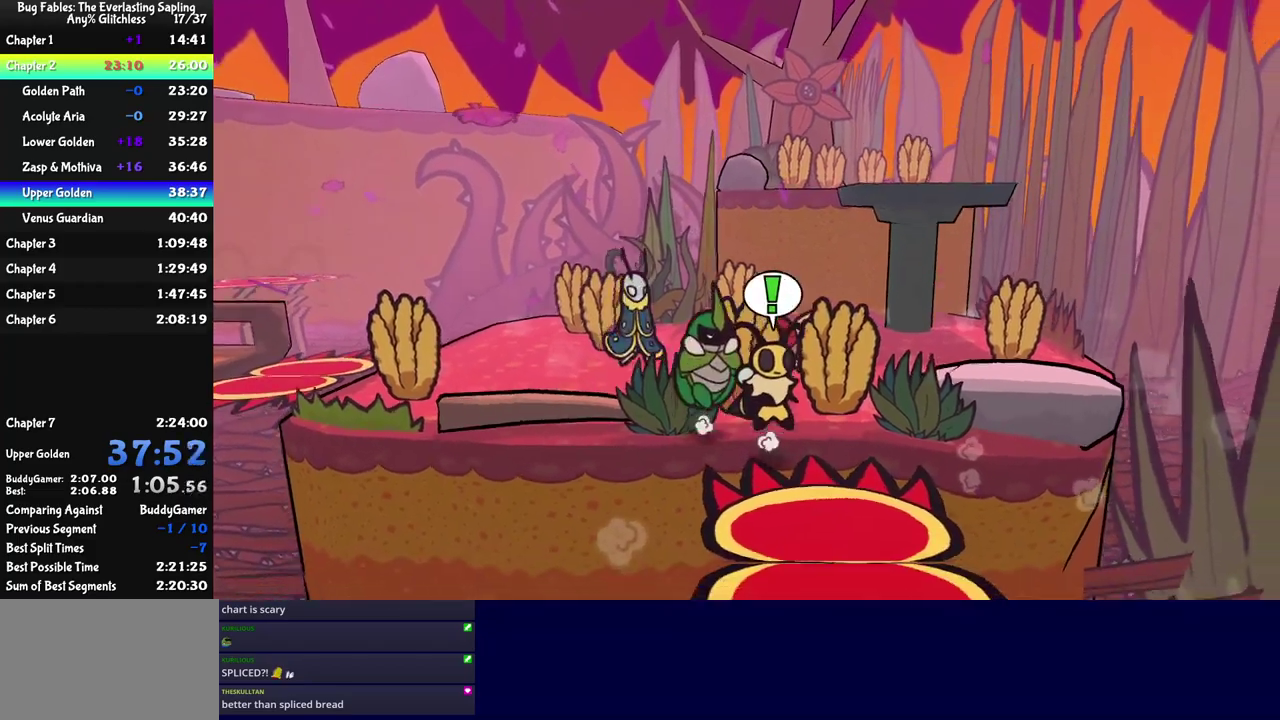
{"buttons": [], "left_stick": "down", "events": [[250, "C_DOWN", "up"]]}
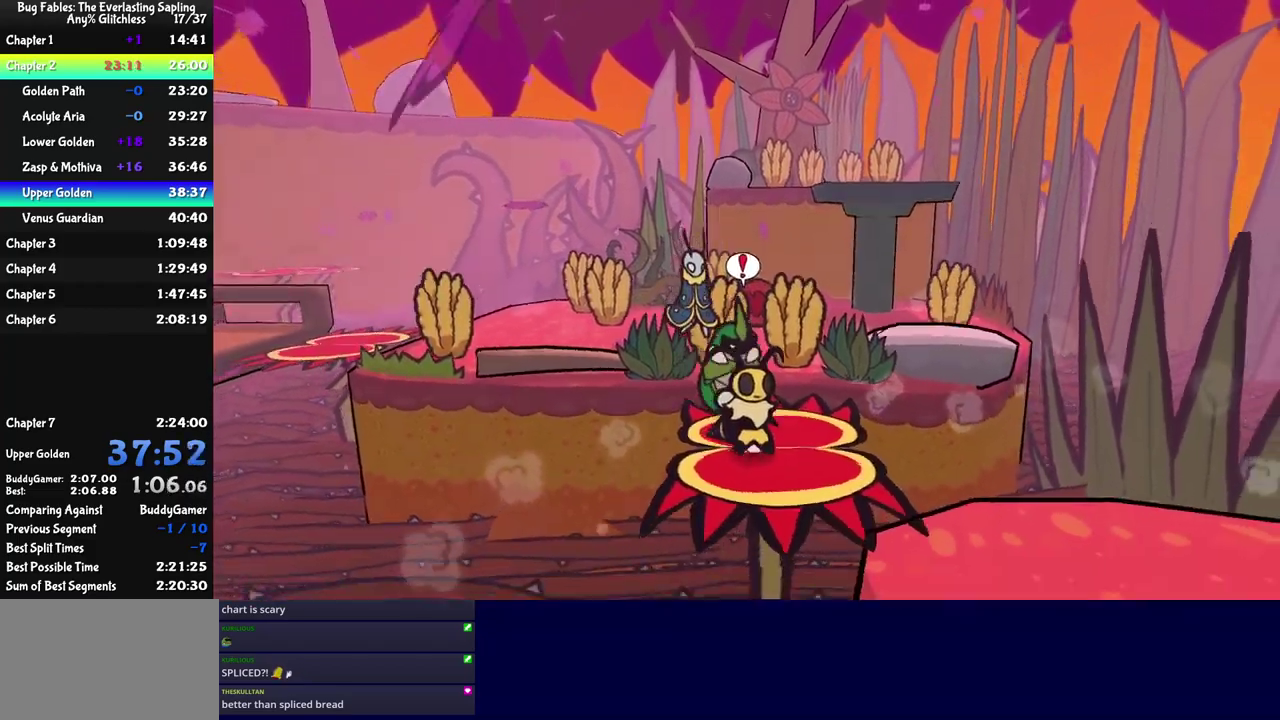
{"buttons": ["C_DOWN"], "left_stick": "down", "events": [[117, "left_stick", "down-left"], [284, "left_stick", "down"], [334, "C_DOWN", "down"]]}
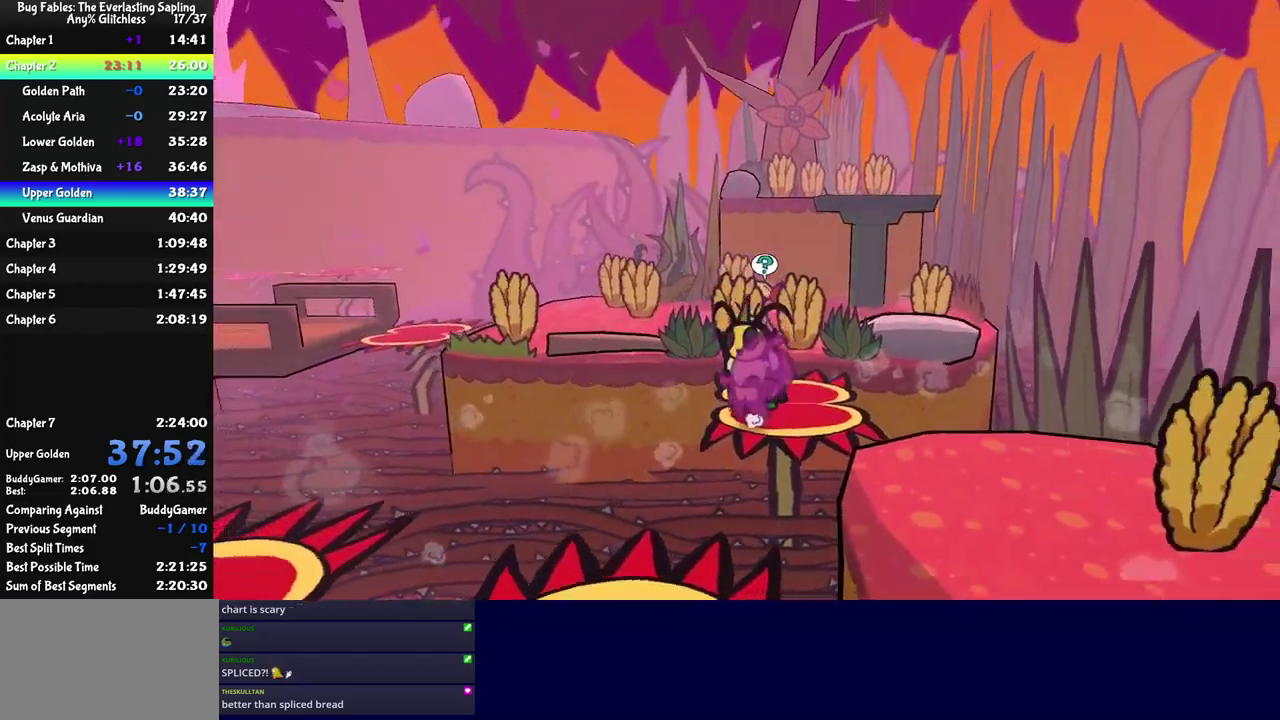
{"buttons": [], "left_stick": "down-left", "events": [[267, "C_DOWN", "up"], [317, "left_stick", "down-left"]]}
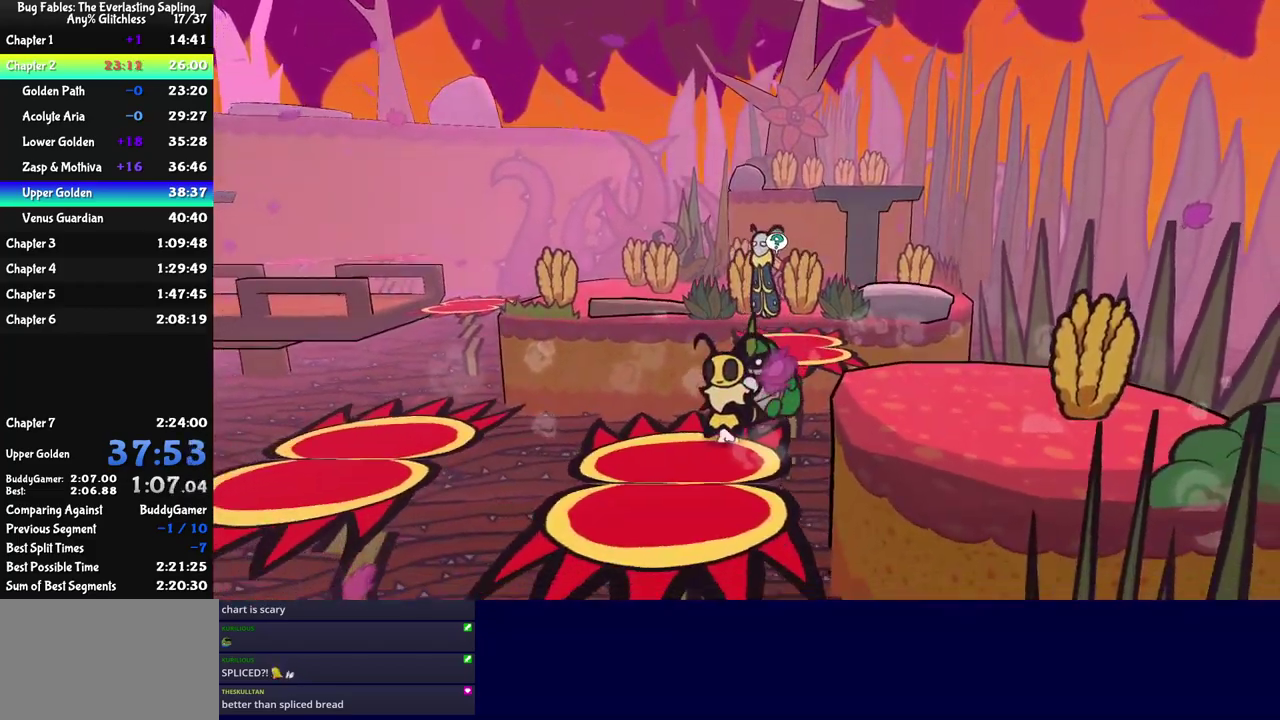
{"buttons": [], "left_stick": "up-left", "events": [[84, "left_stick", "left"], [284, "C_DOWN", "down"], [317, "left_stick", "up-left"], [434, "C_DOWN", "up"]]}
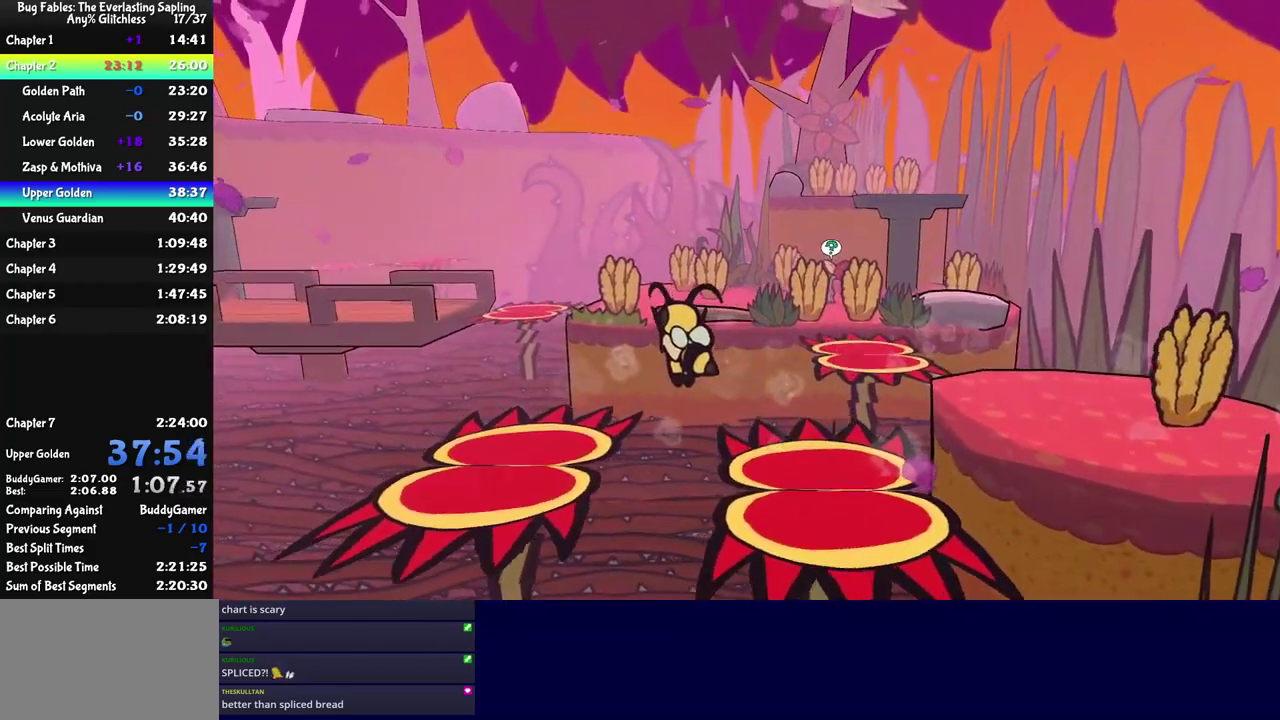
{"buttons": [], "left_stick": "left", "events": [[417, "left_stick", "left"]]}